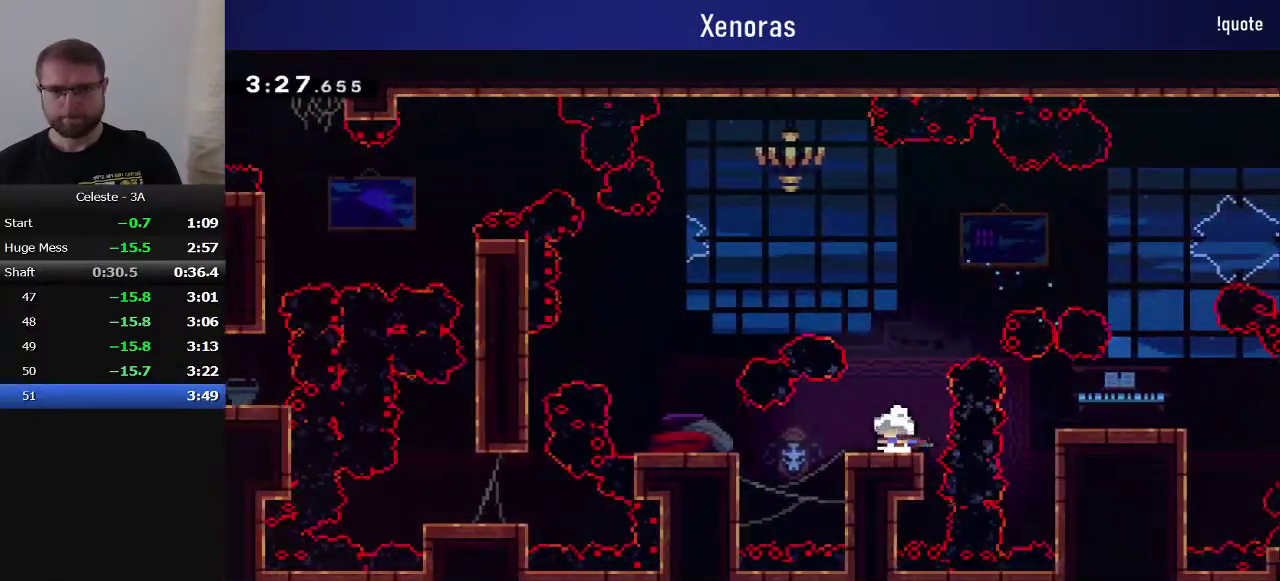
Gameplay with a controller (PlayStation layout); each line is a JSON object with the inputs held at the frame after it. "events" lists button and stick changes between this image and that frame as [ms after this image, input, new state], when the widget could be followed in between. Not read: L3 R3 left_stick right_stick.
{"buttons": ["CROSS", "DPAD_LEFT"], "events": [[17, "SQUARE", "down"], [200, "SQUARE", "up"], [267, "DPAD_LEFT", "up"], [333, "CROSS", "down"], [367, "DPAD_LEFT", "down"]]}
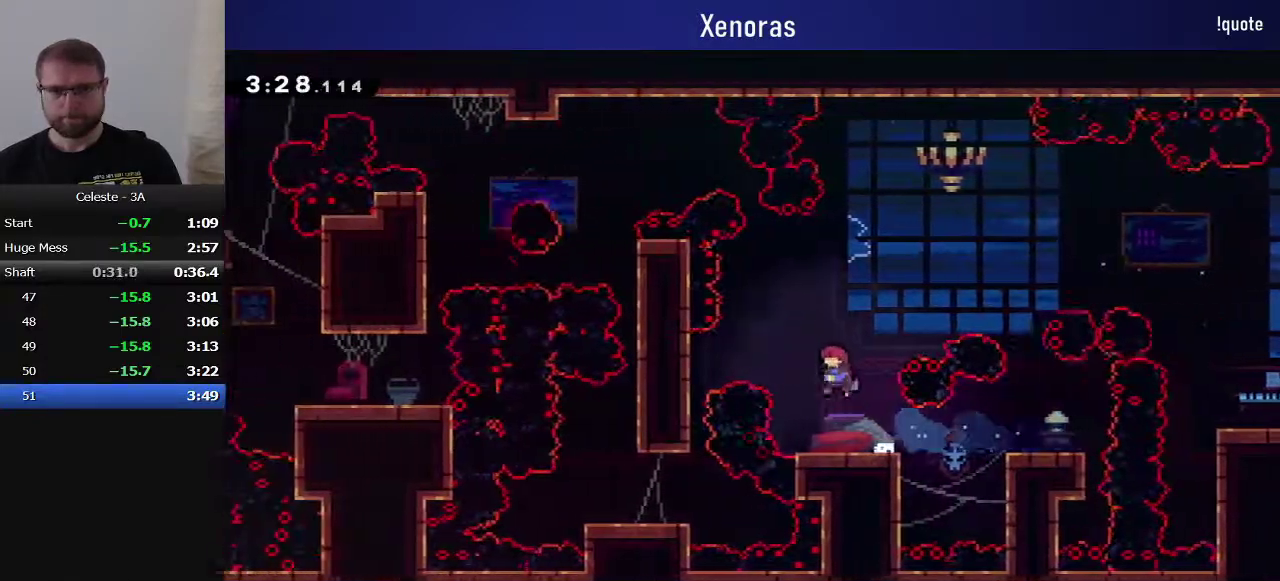
{"buttons": [], "events": [[67, "CROSS", "up"], [117, "SQUARE", "down"], [267, "SQUARE", "up"], [283, "DPAD_LEFT", "up"]]}
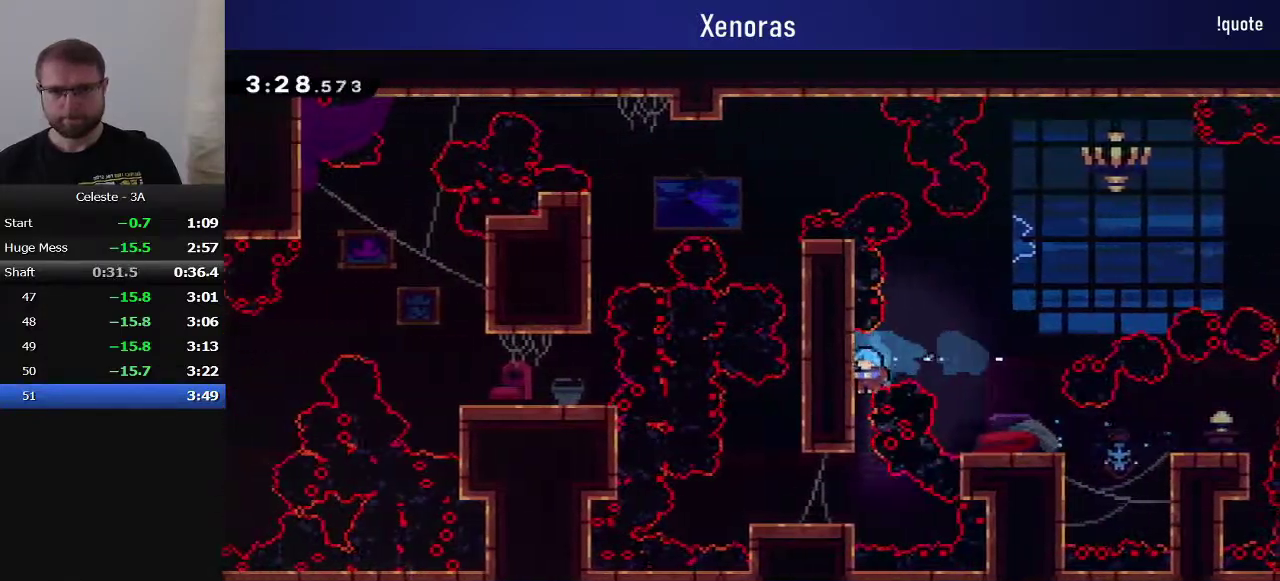
{"buttons": ["DPAD_LEFT"], "events": [[200, "DPAD_LEFT", "down"]]}
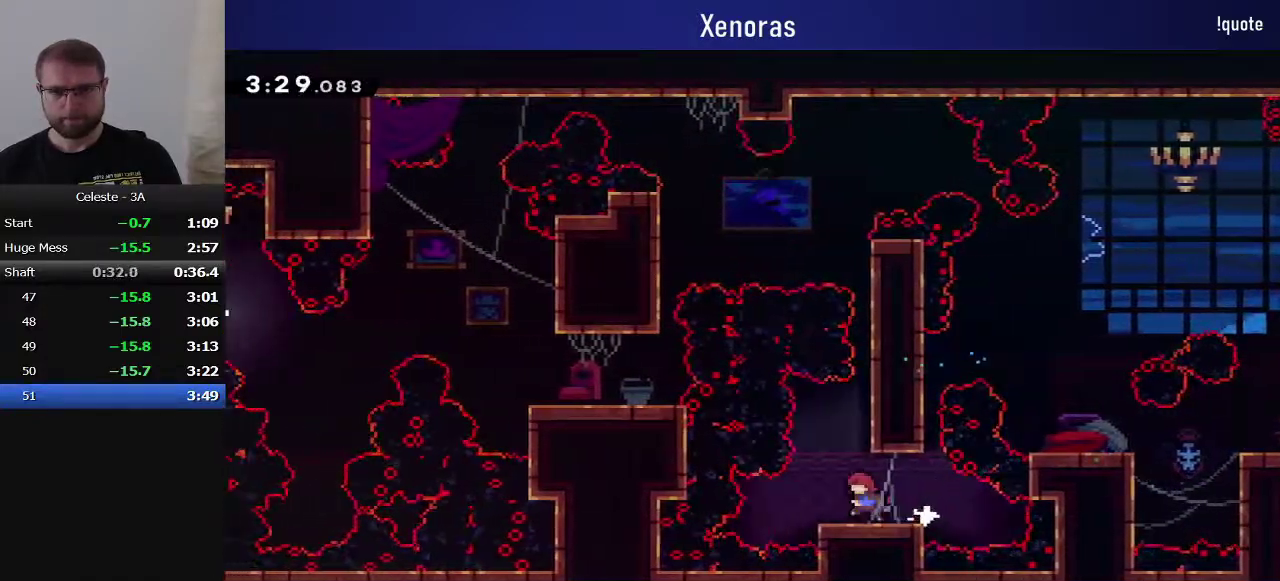
{"buttons": ["R1"], "events": [[33, "CROSS", "down"], [50, "DPAD_LEFT", "up"], [133, "DPAD_RIGHT", "down"], [200, "R1", "down"], [283, "CROSS", "up"], [350, "CROSS", "down"], [350, "DPAD_RIGHT", "up"], [483, "CROSS", "up"]]}
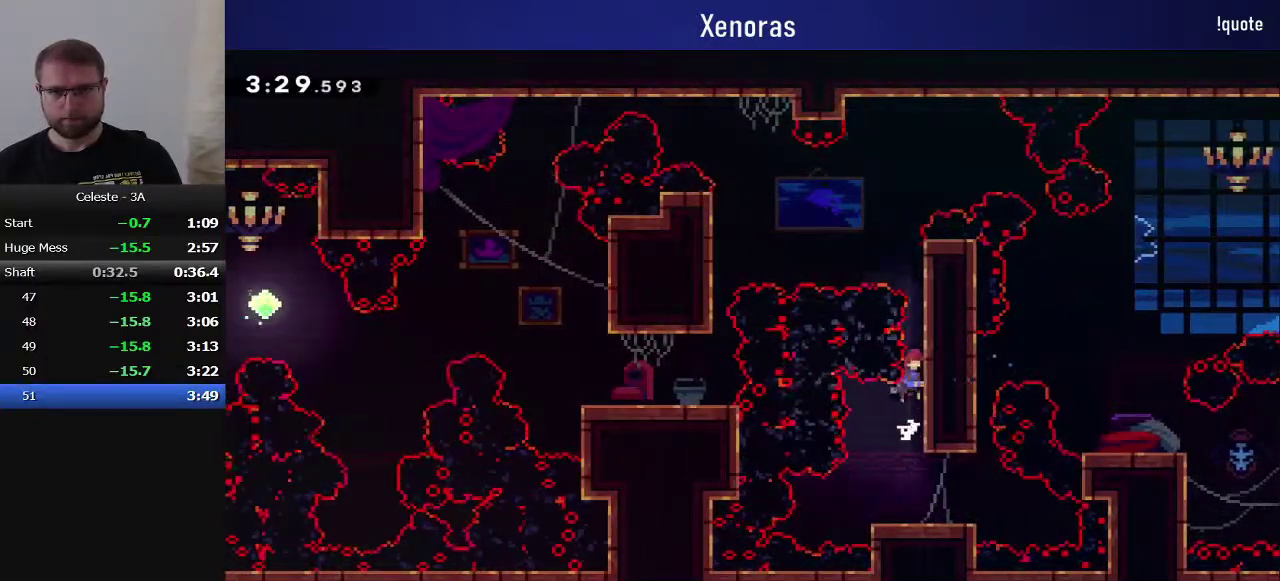
{"buttons": ["CROSS", "R1", "DPAD_LEFT"], "events": [[33, "CROSS", "down"], [150, "CROSS", "up"], [200, "CROSS", "down"], [317, "CROSS", "up"], [367, "CROSS", "down"], [467, "DPAD_LEFT", "down"]]}
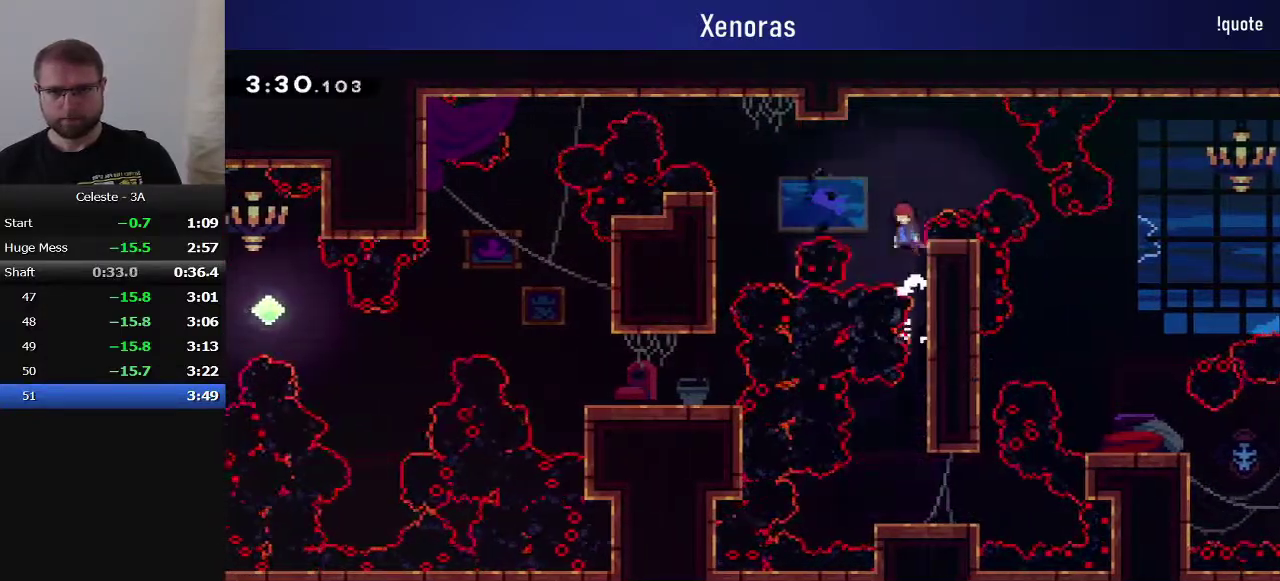
{"buttons": [], "events": [[33, "CROSS", "up"], [33, "R1", "up"], [83, "SQUARE", "down"], [233, "SQUARE", "up"], [283, "DPAD_LEFT", "up"]]}
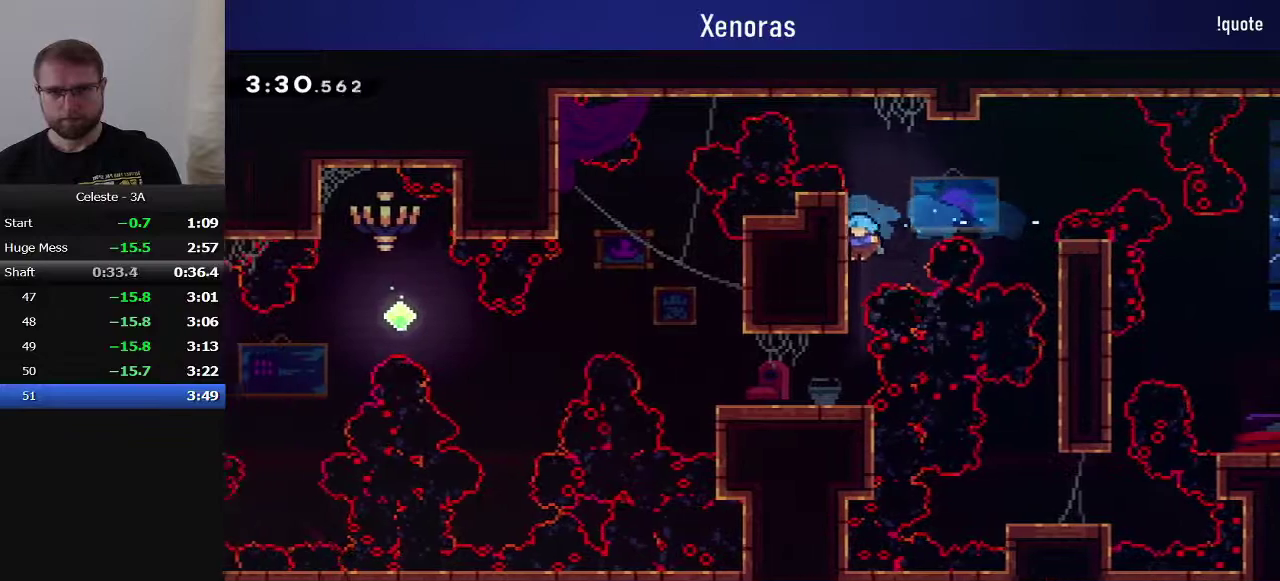
{"buttons": ["DPAD_LEFT"], "events": [[300, "DPAD_LEFT", "down"], [350, "SQUARE", "down"], [450, "SQUARE", "up"]]}
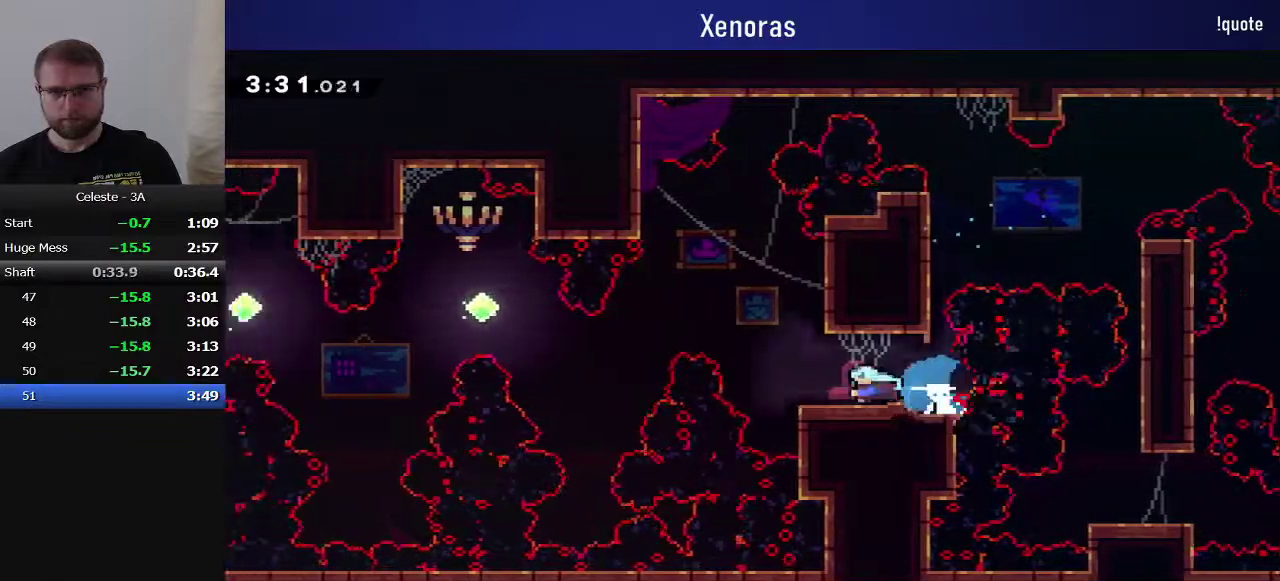
{"buttons": ["SQUARE", "DPAD_LEFT"], "events": [[33, "CROSS", "down"], [183, "CROSS", "up"], [333, "SQUARE", "down"]]}
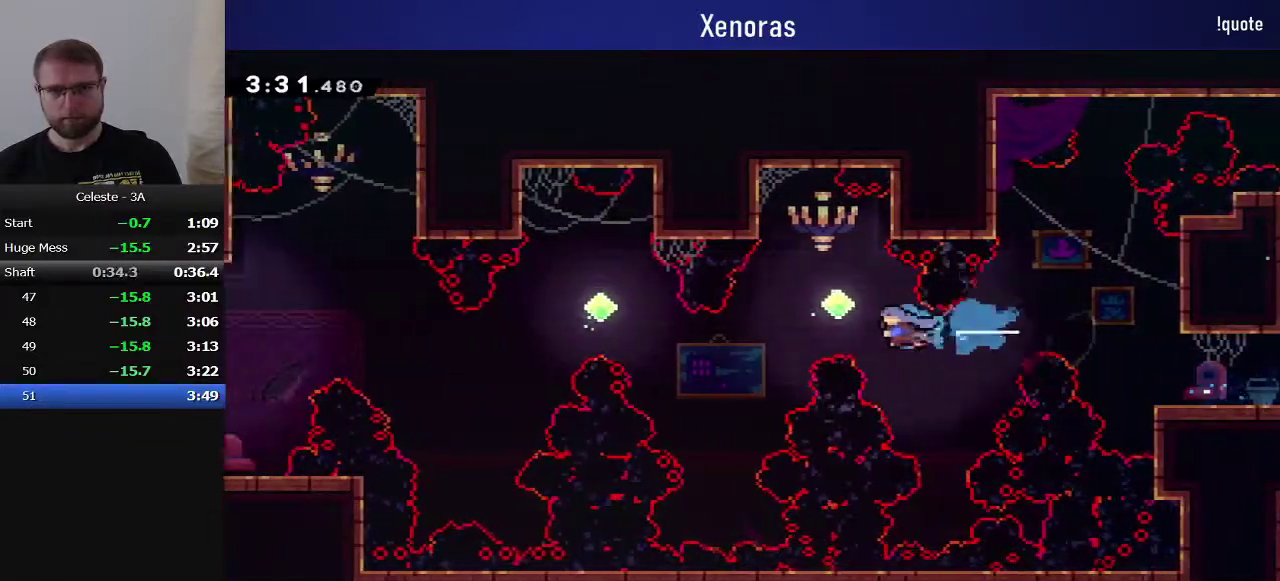
{"buttons": ["SQUARE", "DPAD_UP", "DPAD_LEFT"], "events": [[33, "SQUARE", "up"], [83, "DPAD_UP", "down"], [400, "SQUARE", "down"]]}
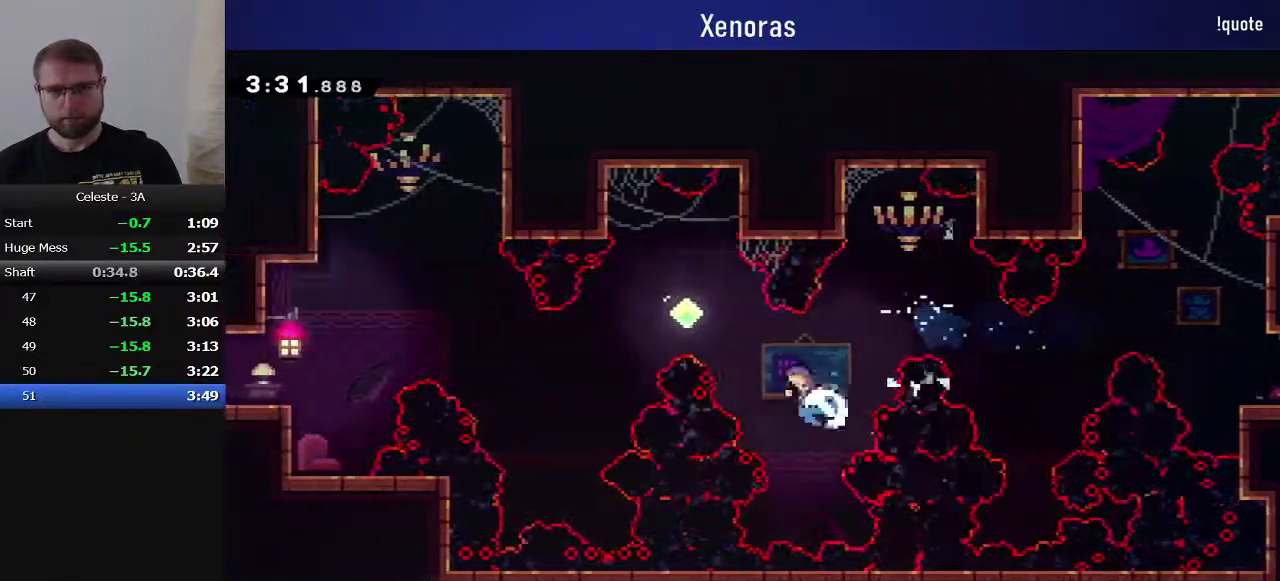
{"buttons": ["DPAD_LEFT"], "events": [[267, "DPAD_UP", "up"], [450, "SQUARE", "up"]]}
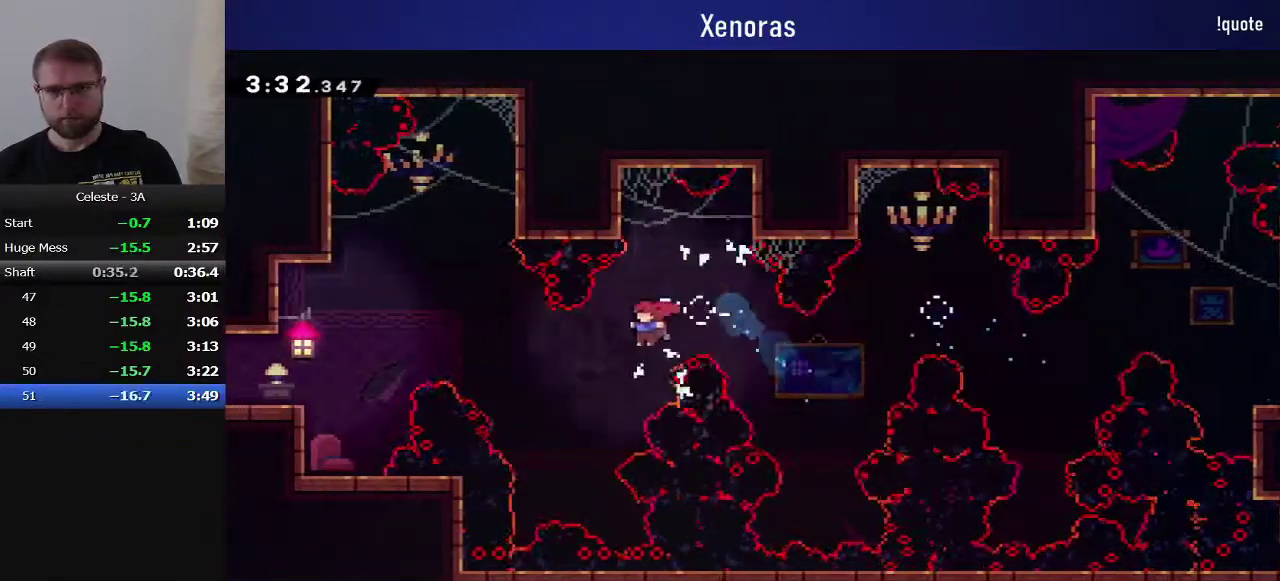
{"buttons": ["SQUARE", "DPAD_UP", "DPAD_LEFT"], "events": [[50, "DPAD_UP", "down"], [200, "SQUARE", "down"]]}
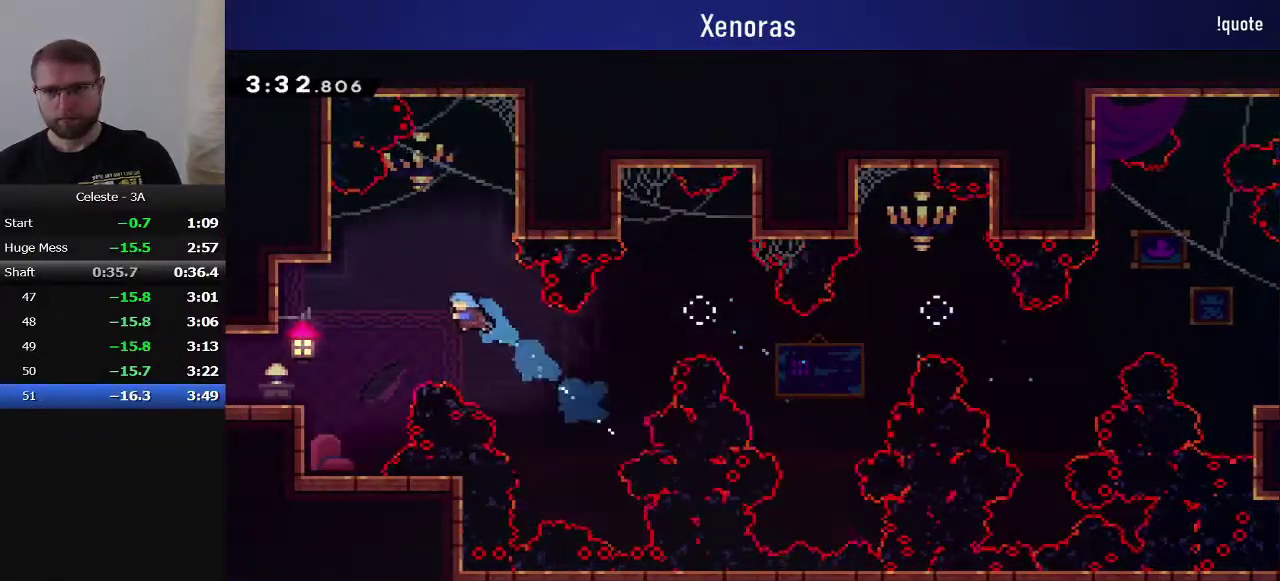
{"buttons": ["CROSS"], "events": [[33, "DPAD_UP", "up"], [67, "SQUARE", "up"], [433, "DPAD_LEFT", "up"], [467, "CROSS", "down"]]}
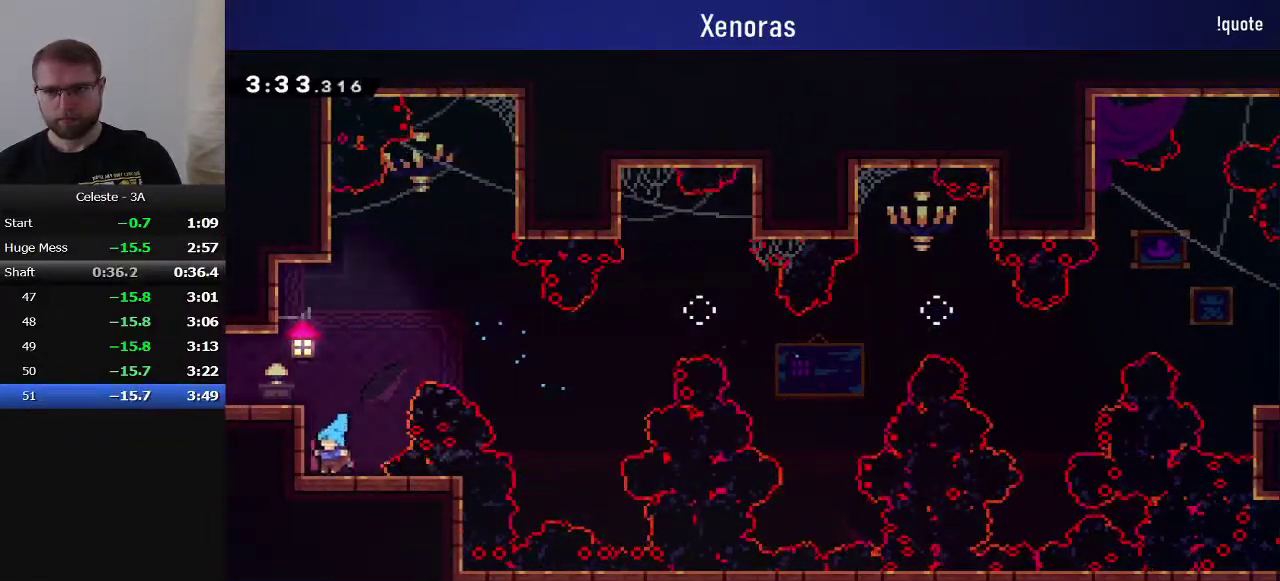
{"buttons": ["SQUARE", "DPAD_DOWN", "DPAD_LEFT"], "events": [[33, "DPAD_LEFT", "down"], [183, "DPAD_DOWN", "down"], [267, "CROSS", "up"], [350, "SQUARE", "down"]]}
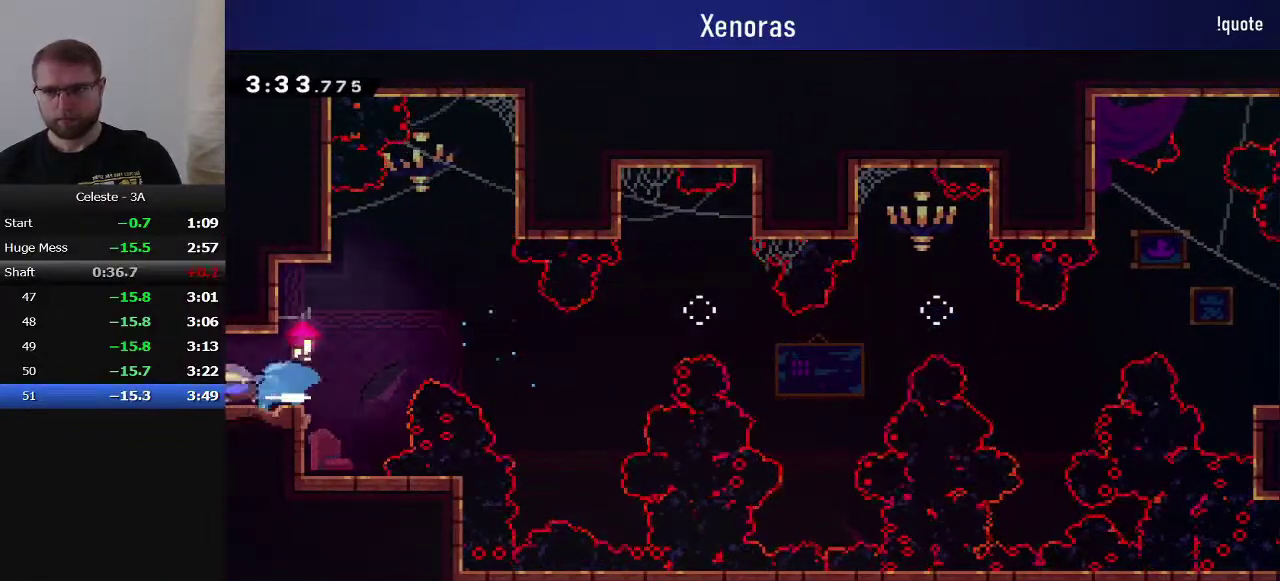
{"buttons": [], "events": [[33, "SQUARE", "up"], [100, "DPAD_DOWN", "up"], [100, "DPAD_LEFT", "up"]]}
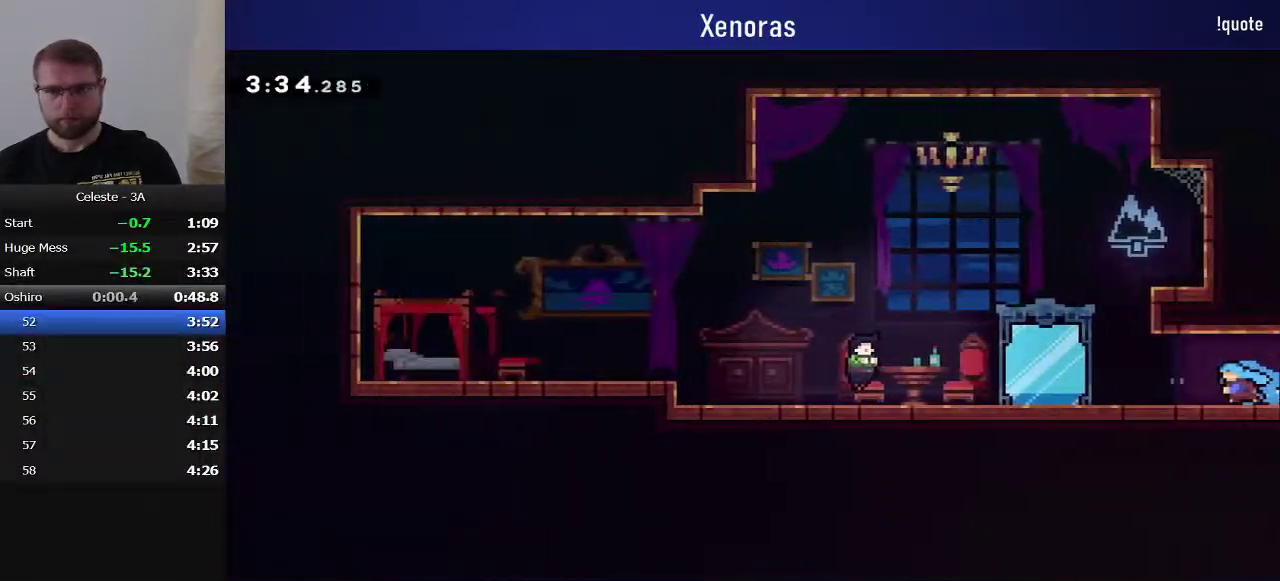
{"buttons": [], "events": [[183, "TOUCHPAD", "down"], [233, "R2", "down"], [317, "TOUCHPAD", "up"], [333, "R2", "up"]]}
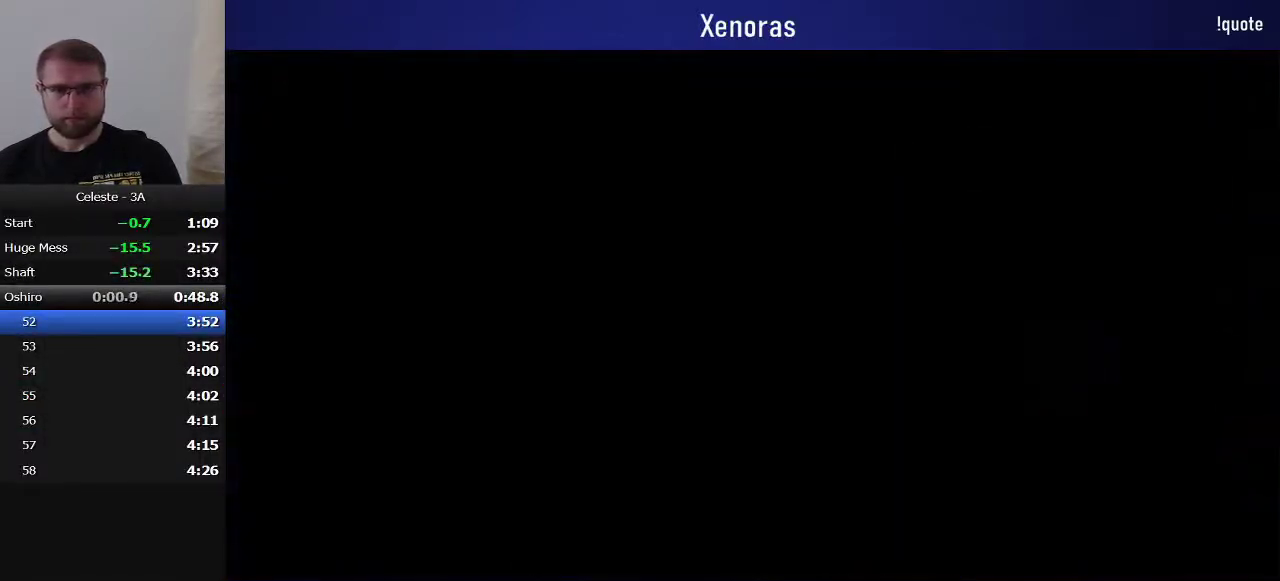
{"buttons": ["SQUARE", "DPAD_DOWN", "DPAD_LEFT"], "events": [[233, "DPAD_LEFT", "down"], [250, "DPAD_DOWN", "down"], [300, "CROSS", "down"], [400, "CROSS", "up"], [467, "SQUARE", "down"]]}
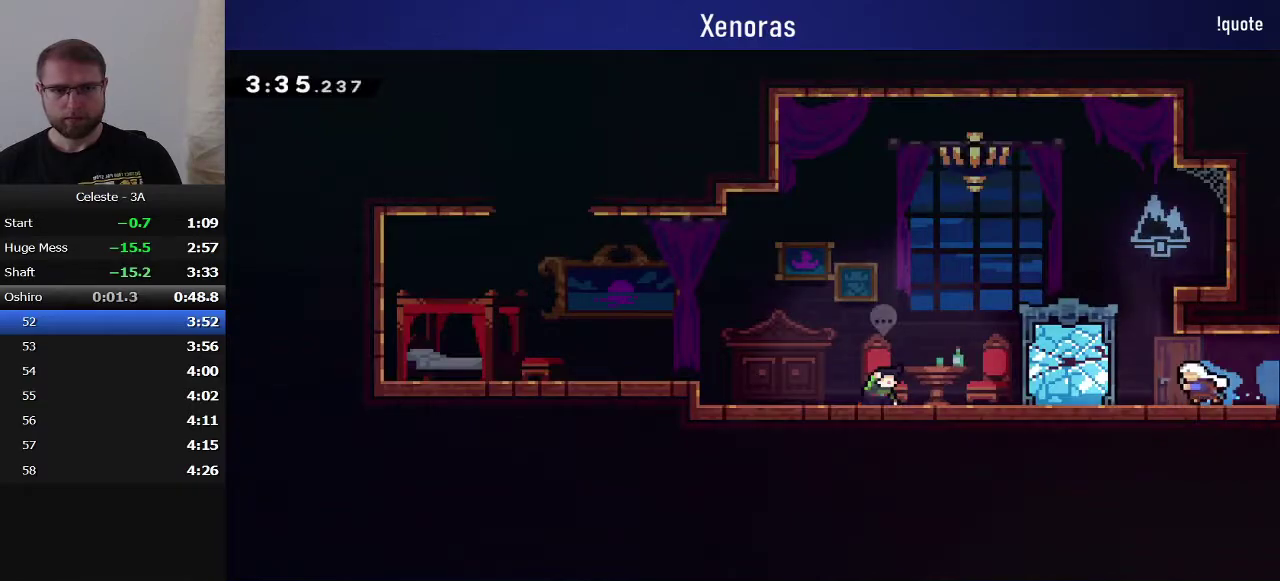
{"buttons": ["DPAD_LEFT"], "events": [[100, "SQUARE", "up"], [183, "CROSS", "down"], [317, "DPAD_DOWN", "up"], [383, "CROSS", "up"]]}
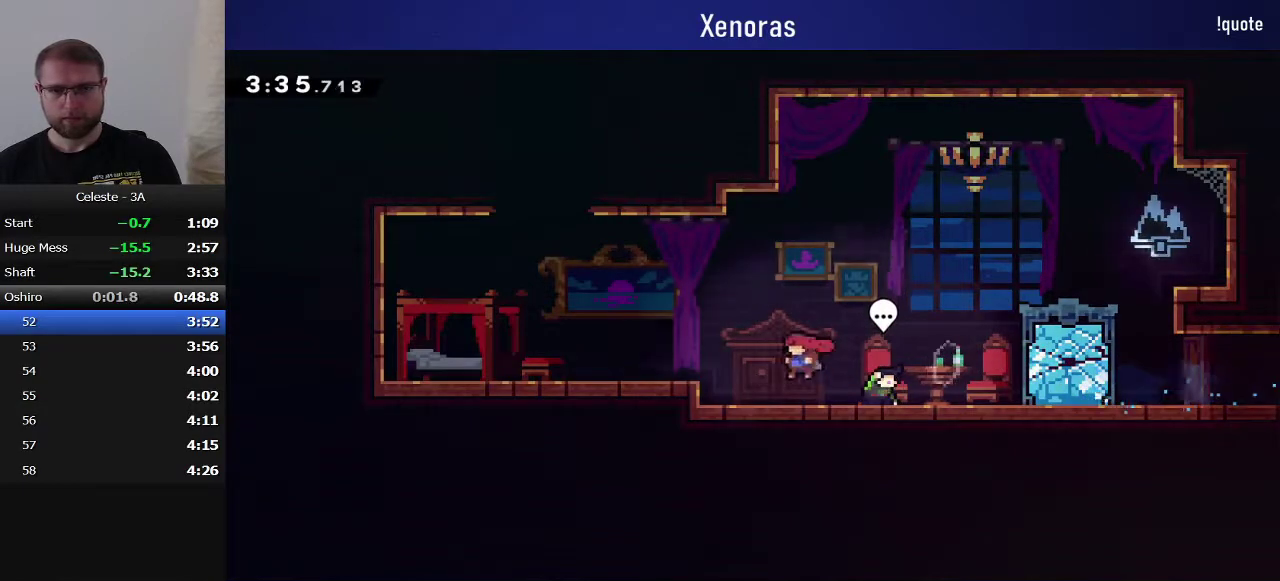
{"buttons": [], "events": [[117, "CROSS", "down"], [467, "CROSS", "up"], [500, "DPAD_LEFT", "up"]]}
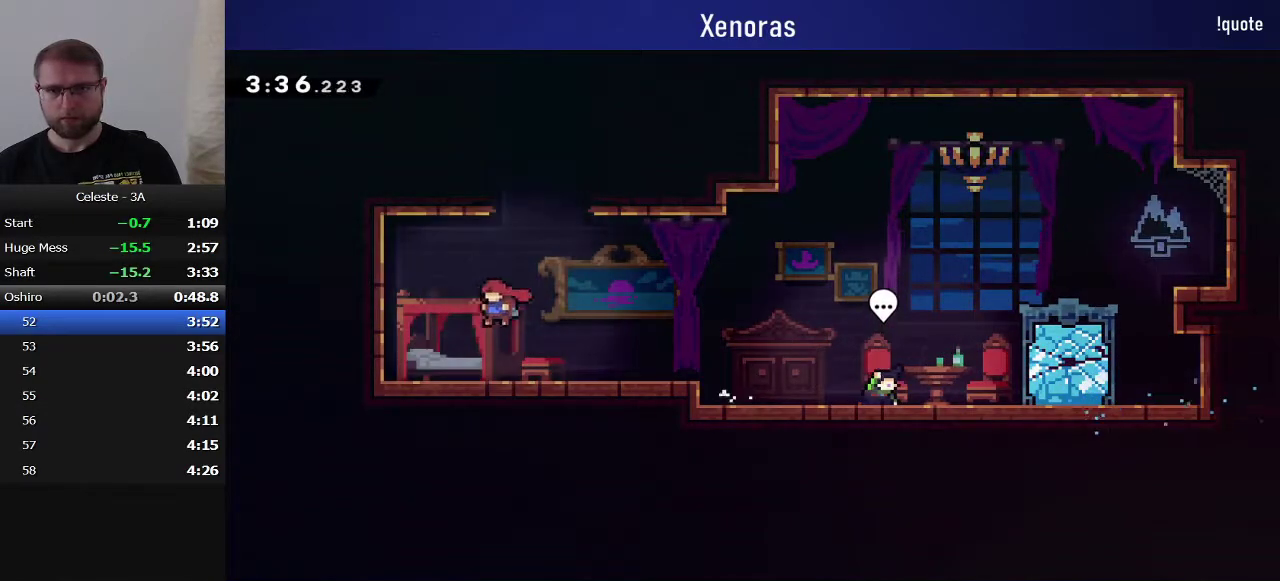
{"buttons": [], "events": [[83, "DPAD_UP", "down"], [83, "SQUARE", "down"], [217, "SQUARE", "up"], [267, "DPAD_RIGHT", "down"], [300, "CROSS", "down"], [317, "DPAD_UP", "up"], [500, "CROSS", "up"], [500, "DPAD_RIGHT", "up"]]}
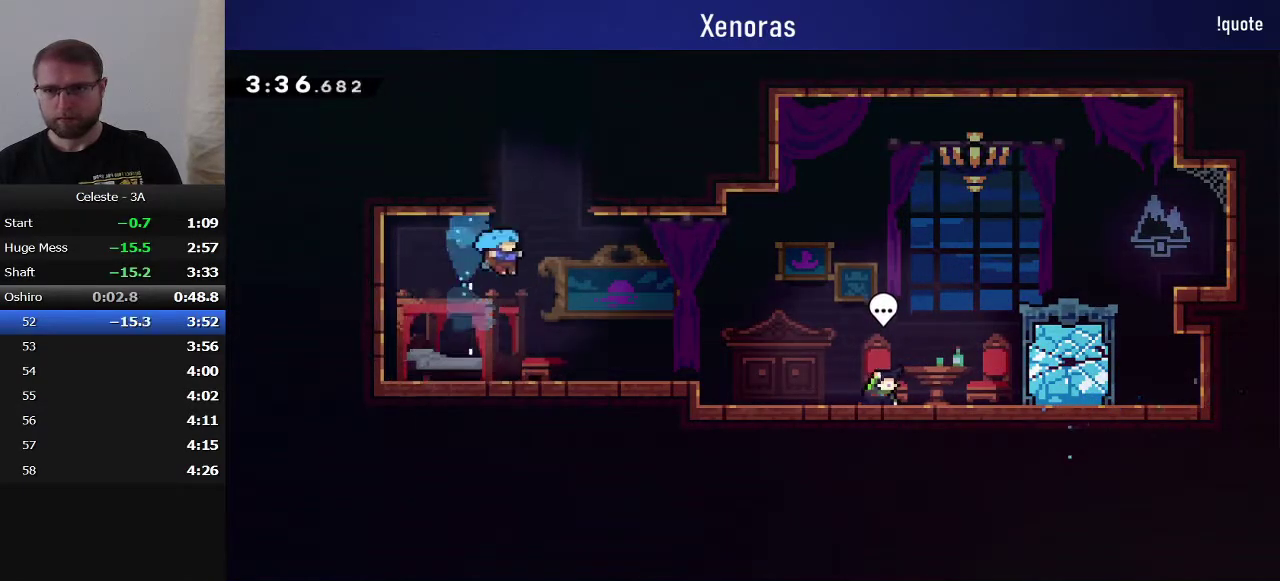
{"buttons": ["DPAD_UP"], "events": [[200, "CROSS", "down"], [367, "DPAD_LEFT", "down"], [383, "DPAD_UP", "down"], [433, "CROSS", "up"], [433, "DPAD_LEFT", "up"]]}
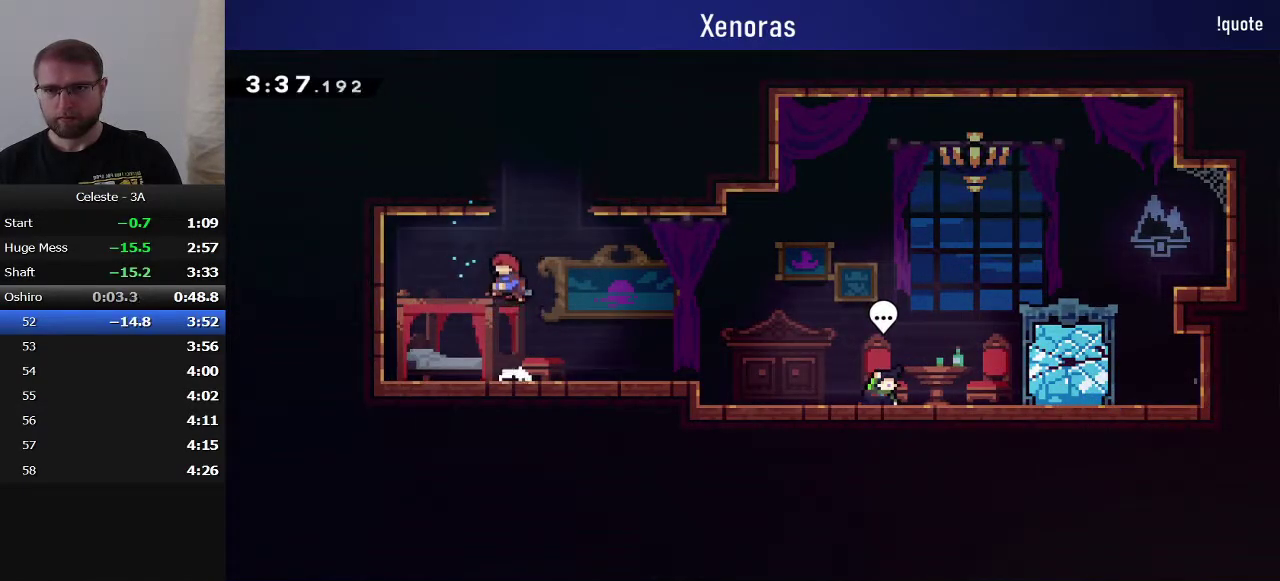
{"buttons": ["CROSS", "R1", "DPAD_RIGHT"], "events": [[17, "SQUARE", "down"], [133, "SQUARE", "up"], [233, "CROSS", "down"], [317, "DPAD_RIGHT", "down"], [317, "DPAD_UP", "up"], [333, "R1", "down"], [400, "CROSS", "up"], [450, "CROSS", "down"]]}
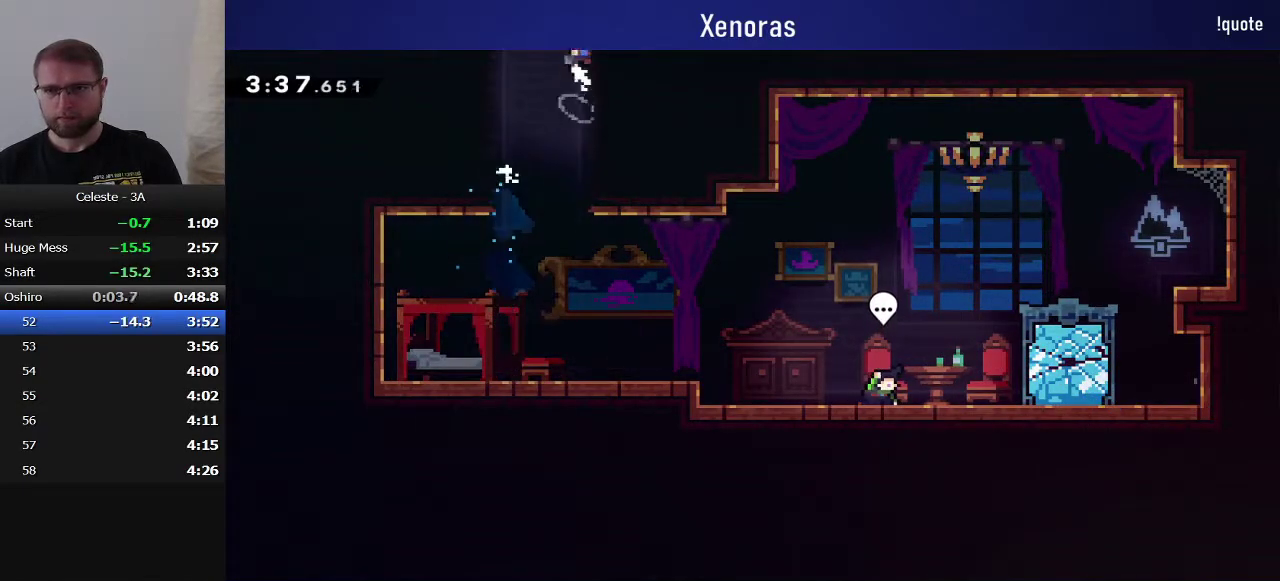
{"buttons": [], "events": [[83, "CROSS", "up"], [133, "CROSS", "down"], [267, "CROSS", "up"], [267, "DPAD_RIGHT", "up"], [267, "R1", "up"]]}
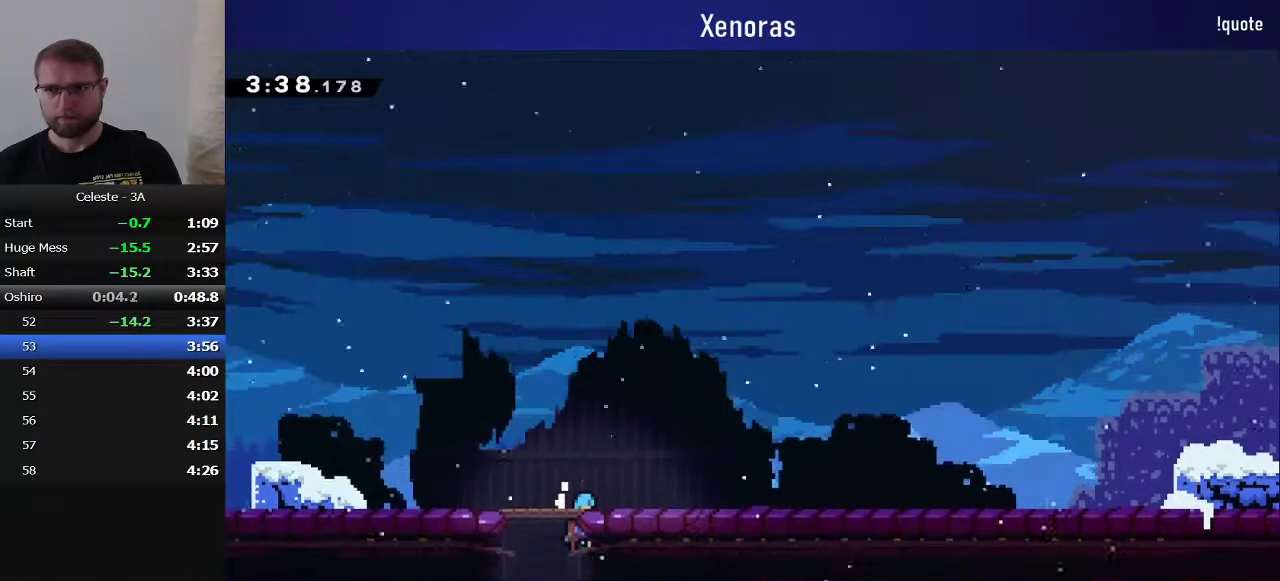
{"buttons": [], "events": [[317, "TOUCHPAD", "down"], [367, "R2", "down"], [467, "TOUCHPAD", "up"], [483, "R2", "up"]]}
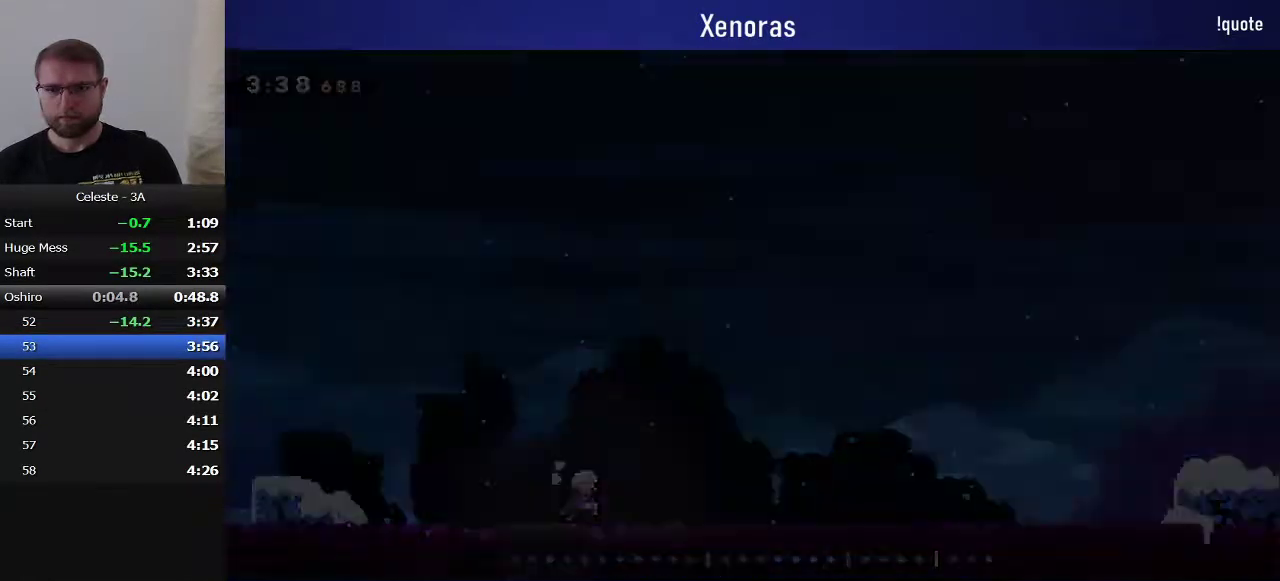
{"buttons": ["DPAD_DOWN", "DPAD_RIGHT"], "events": [[150, "DPAD_DOWN", "down"], [150, "DPAD_RIGHT", "down"]]}
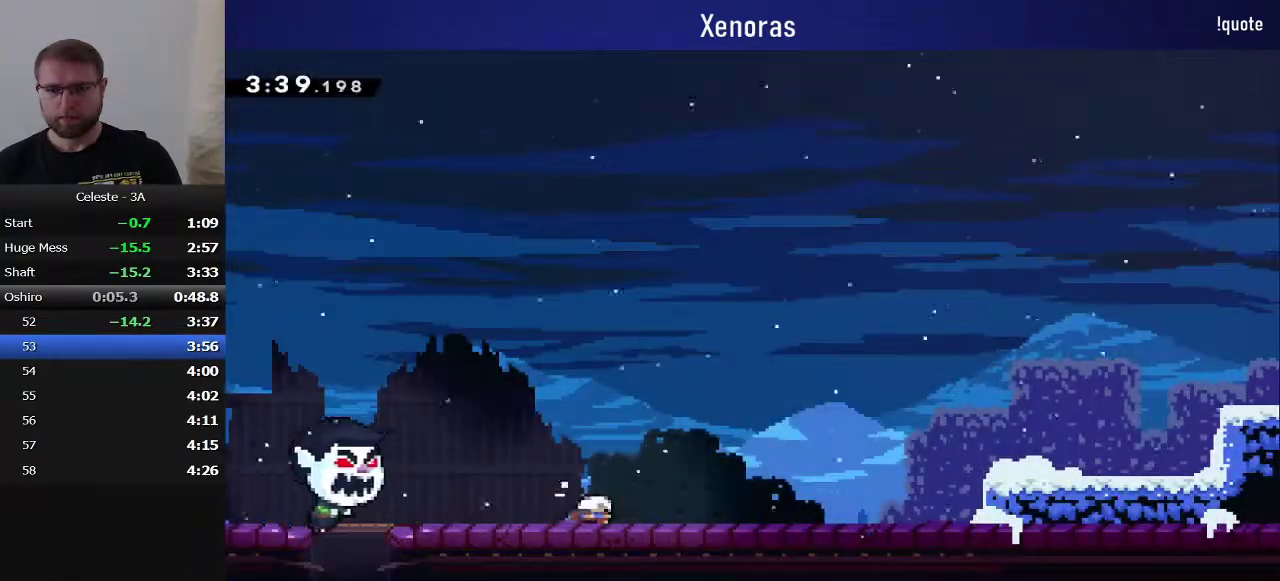
{"buttons": ["DPAD_RIGHT"], "events": [[150, "SQUARE", "down"], [183, "CROSS", "down"], [250, "CROSS", "up"], [250, "SQUARE", "up"], [317, "DPAD_DOWN", "up"], [400, "CROSS", "down"], [500, "CROSS", "up"]]}
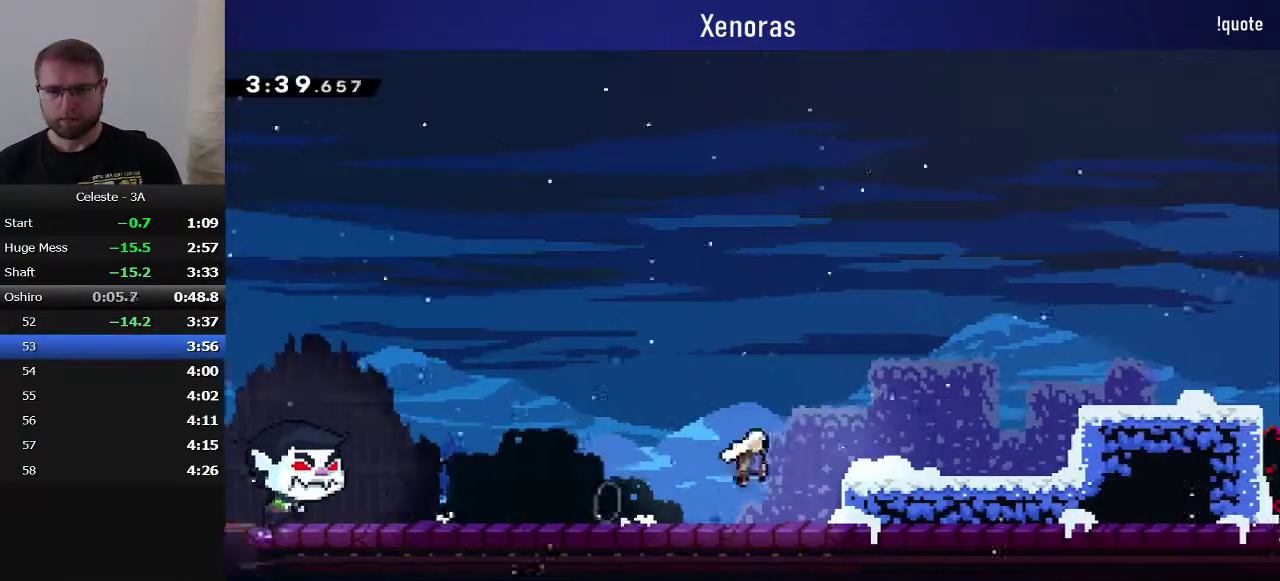
{"buttons": ["TRIANGLE", "DPAD_RIGHT"], "events": [[67, "SQUARE", "down"], [167, "SQUARE", "up"], [250, "CROSS", "down"], [450, "CROSS", "up"], [500, "TRIANGLE", "down"]]}
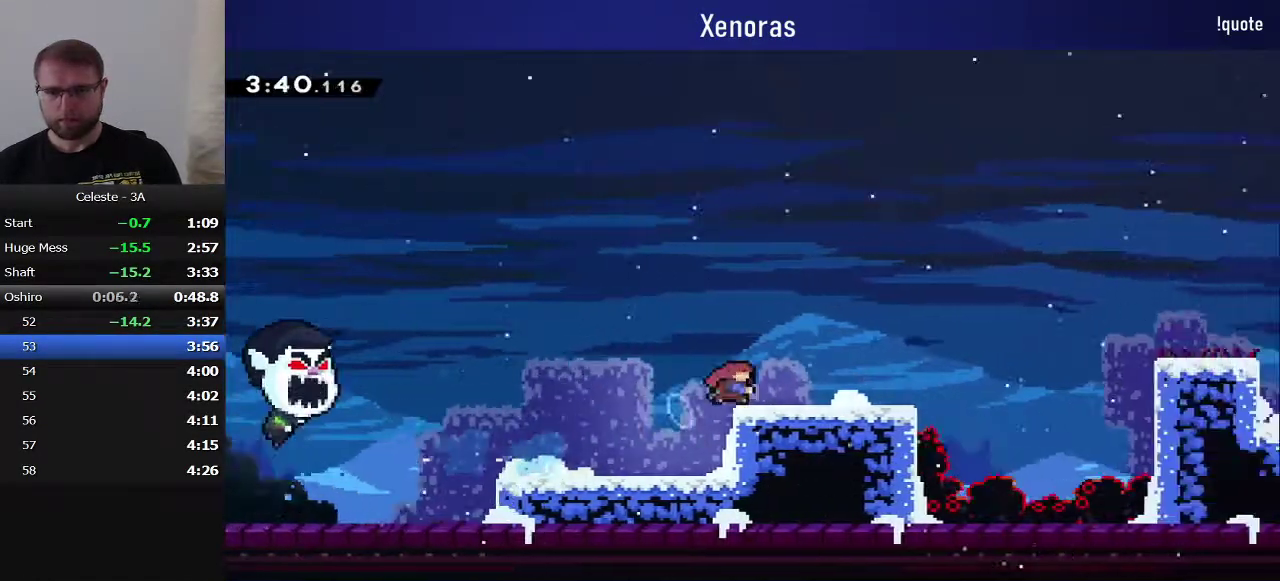
{"buttons": ["SQUARE", "DPAD_RIGHT"], "events": [[83, "TRIANGLE", "up"], [167, "CROSS", "down"], [417, "CROSS", "up"], [450, "SQUARE", "down"]]}
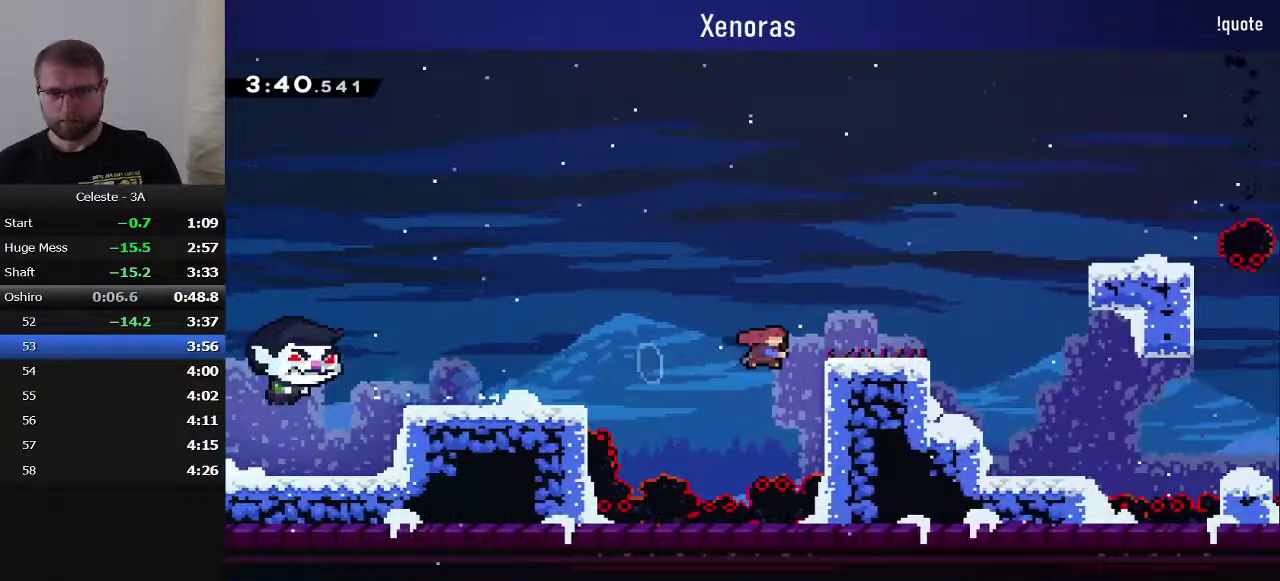
{"buttons": ["CROSS", "R1", "DPAD_RIGHT"], "events": [[83, "SQUARE", "up"], [133, "CROSS", "down"], [333, "R1", "down"], [417, "CROSS", "up"], [500, "CROSS", "down"]]}
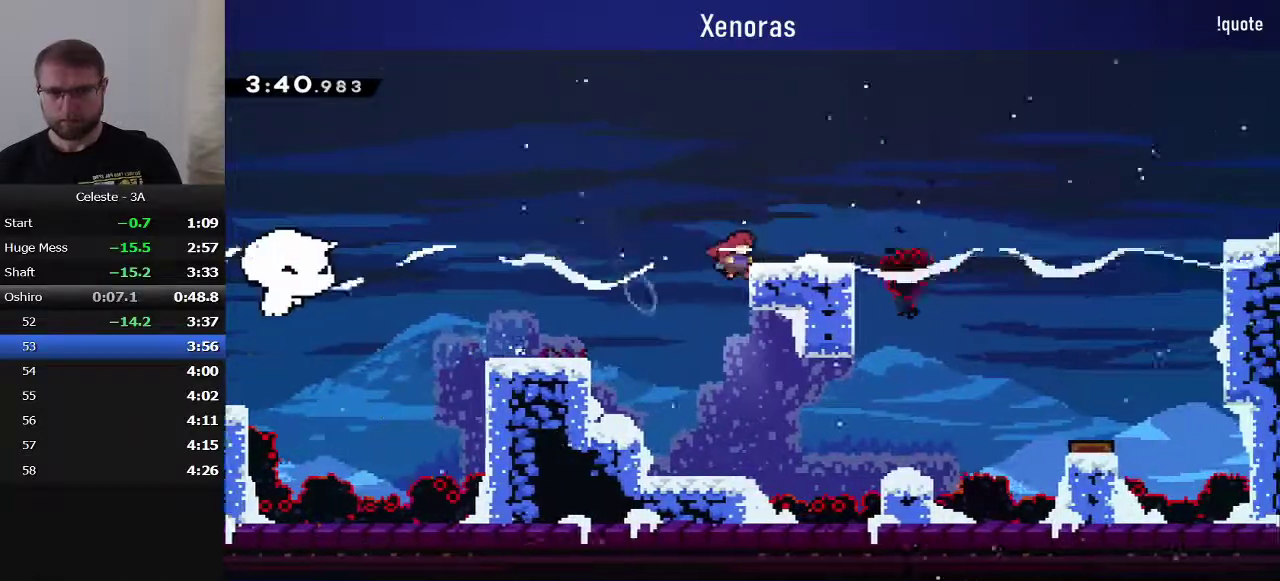
{"buttons": ["CROSS", "DPAD_RIGHT"], "events": [[17, "DPAD_DOWN", "down"], [83, "R1", "up"], [100, "CROSS", "up"], [167, "SQUARE", "down"], [267, "SQUARE", "up"], [350, "CROSS", "down"], [433, "DPAD_DOWN", "up"]]}
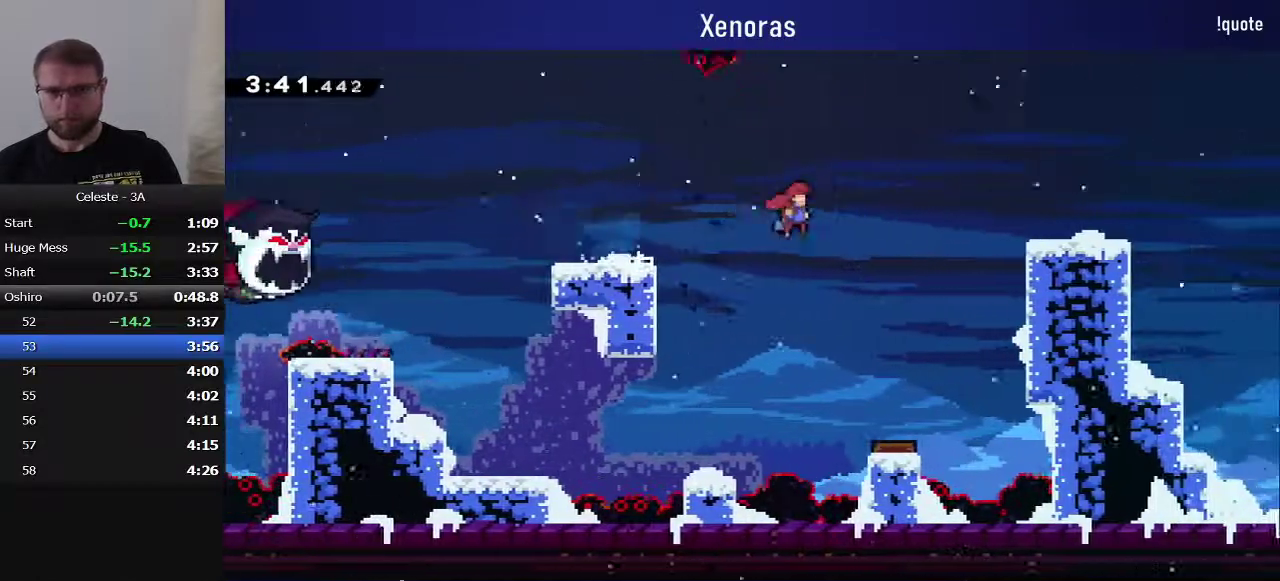
{"buttons": ["CROSS", "DPAD_RIGHT"], "events": [[200, "CROSS", "up"], [267, "TRIANGLE", "down"], [383, "TRIANGLE", "up"], [467, "CROSS", "down"]]}